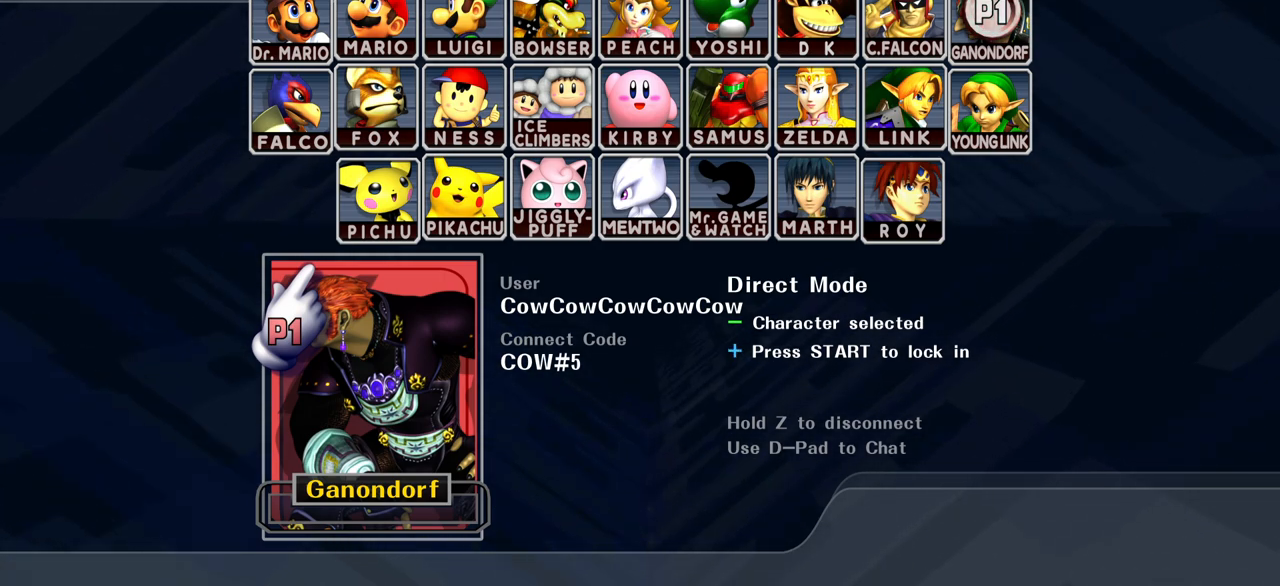
Gameplay with a controller (arcade stick); each line is a JSON object with the inputs held at the frame after it. "events" lists button and stick changes between this image and that frame as [ms after this image, input, new state], when the widget could be followed in between. Not read: L3 R3.
{"buttons": [], "events": [[383, "START", "down"], [450, "START", "up"]]}
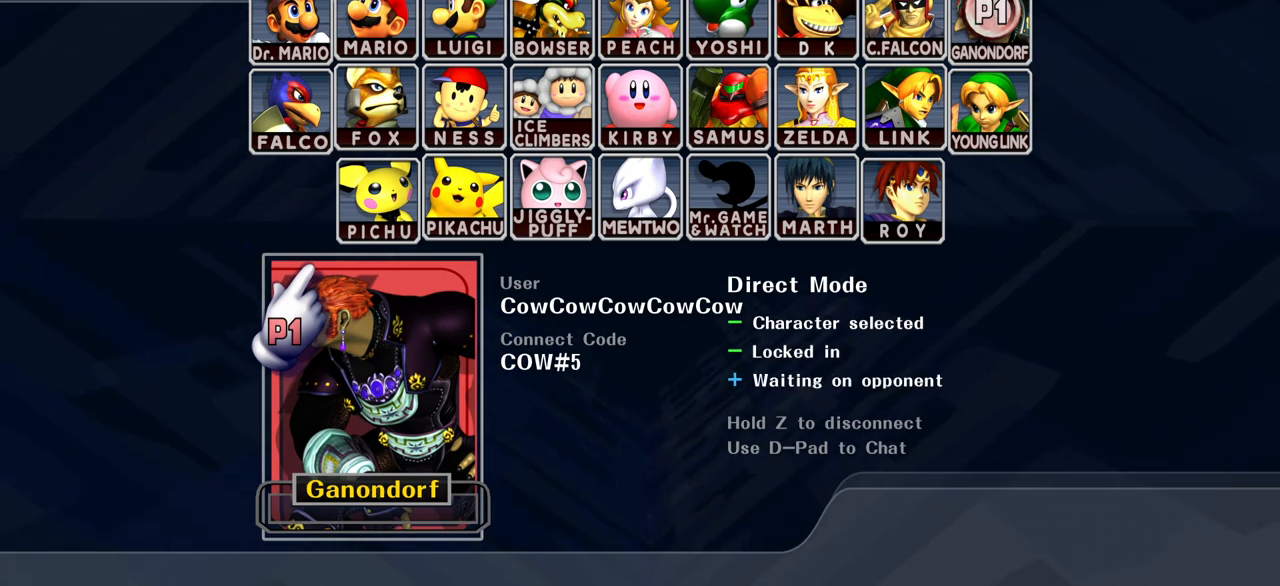
{"buttons": ["DPAD_UP"], "events": [[183, "DPAD_RIGHT", "down"], [217, "DPAD_UP", "down"], [283, "DPAD_RIGHT", "up"], [367, "DPAD_RIGHT", "down"], [367, "DPAD_UP", "up"], [383, "DPAD_UP", "down"], [433, "DPAD_RIGHT", "up"]]}
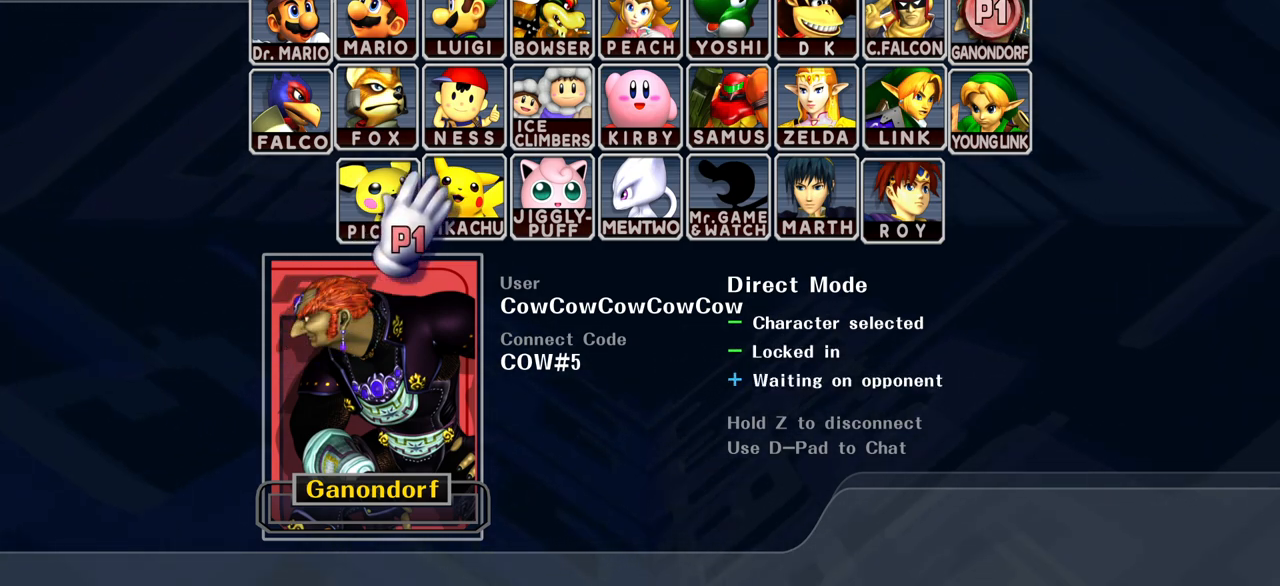
{"buttons": ["DPAD_UP"], "events": []}
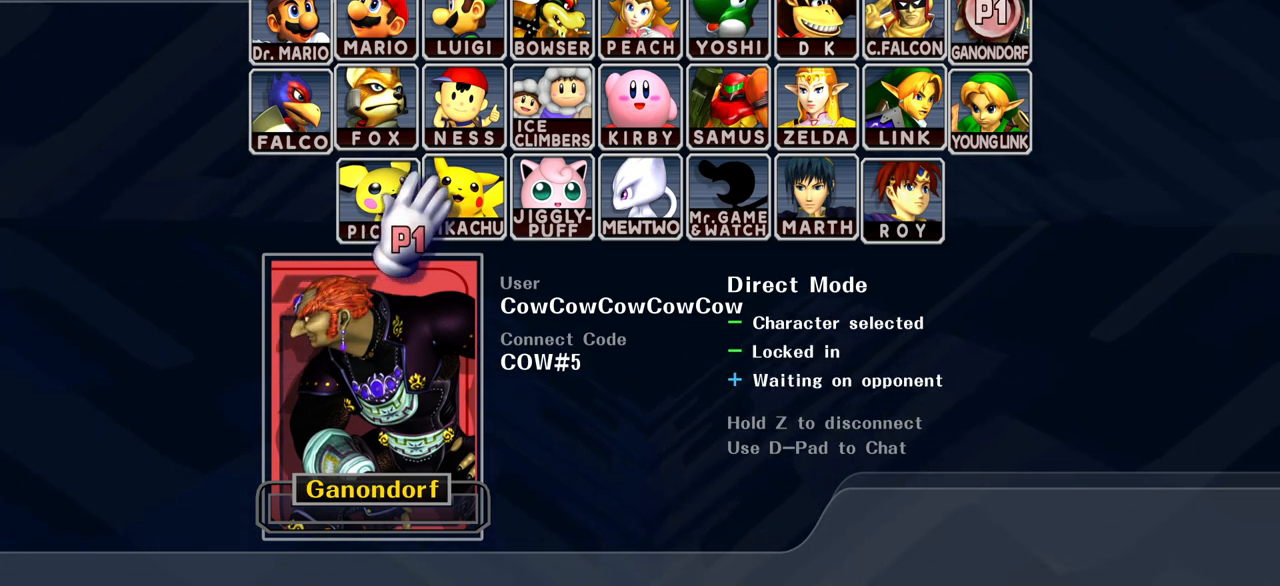
{"buttons": ["DPAD_UP"], "events": []}
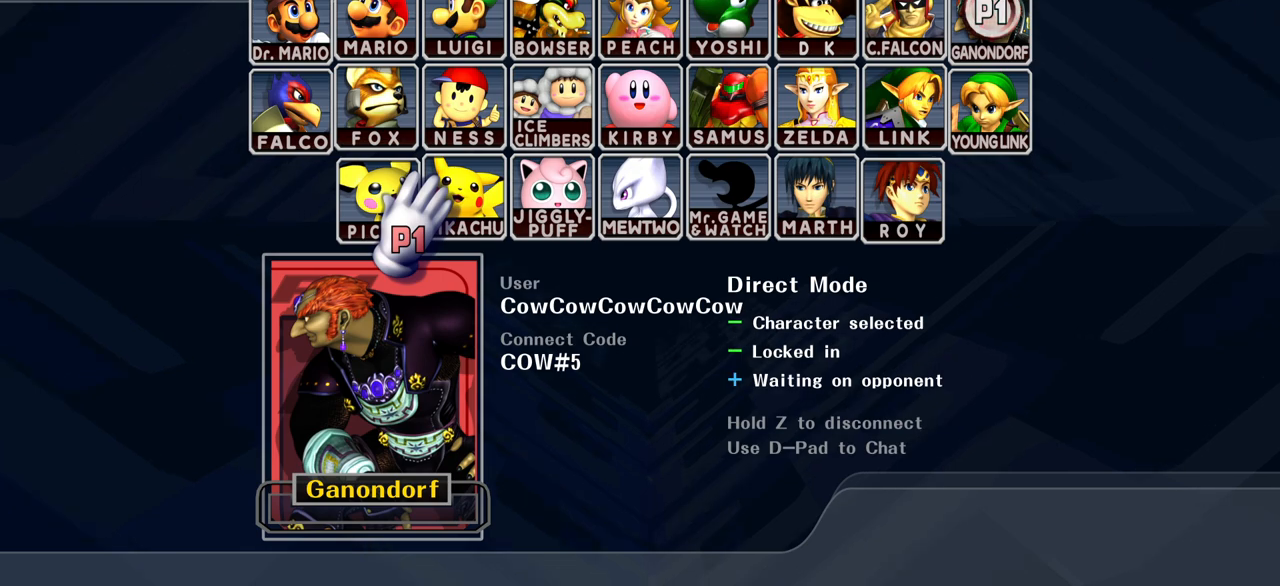
{"buttons": ["DPAD_UP"], "events": []}
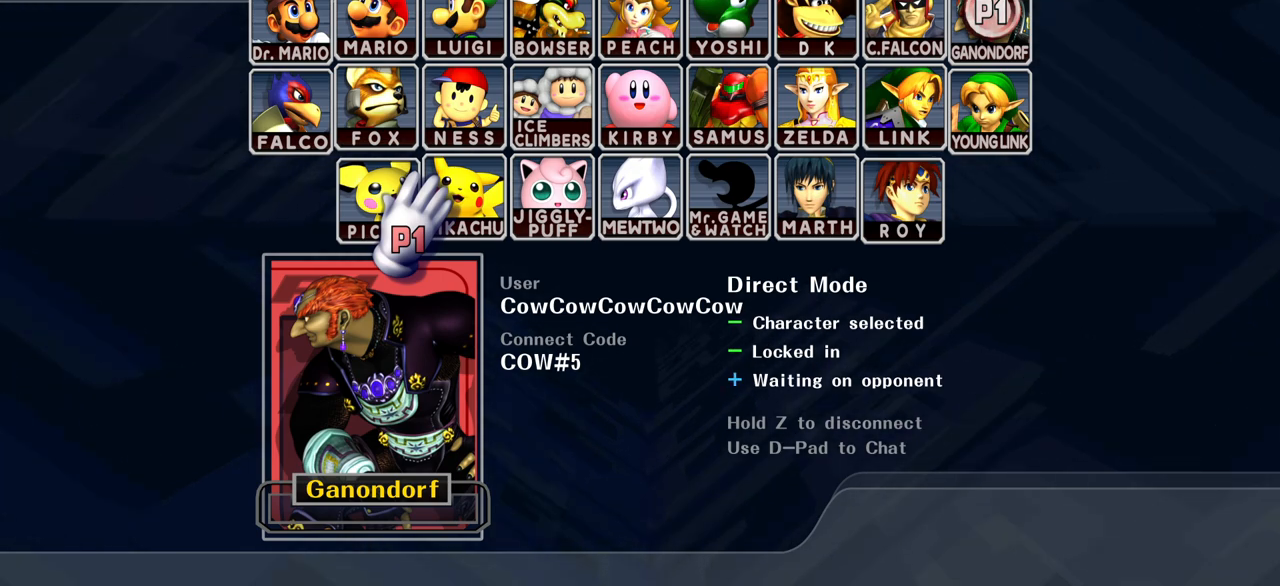
{"buttons": ["DPAD_UP"], "events": []}
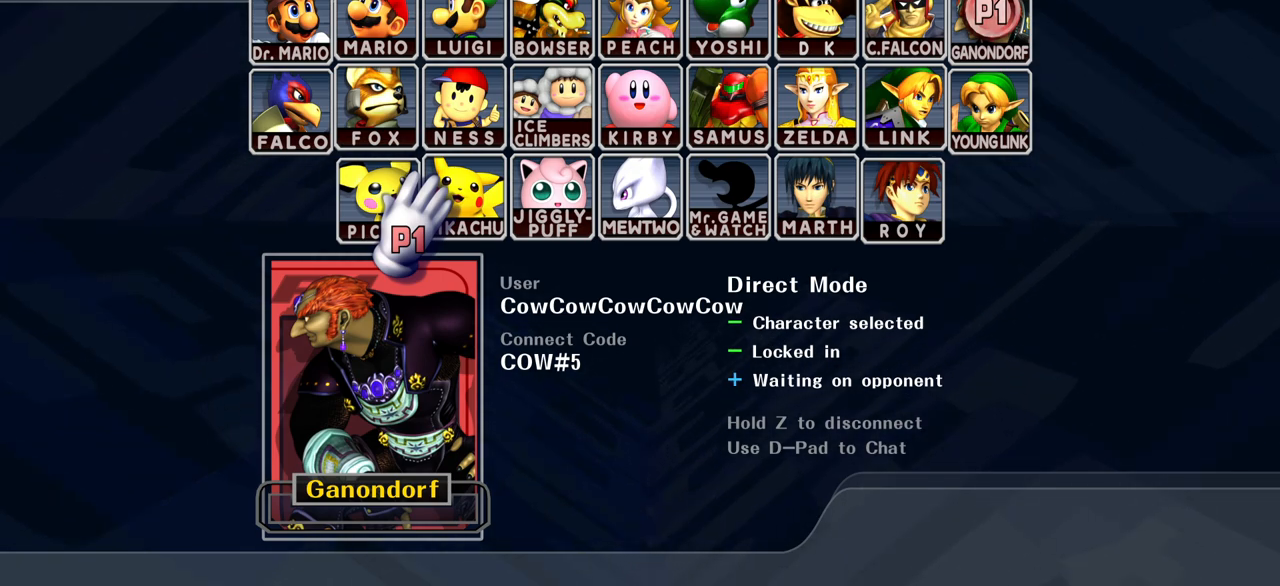
{"buttons": ["DPAD_UP"], "events": []}
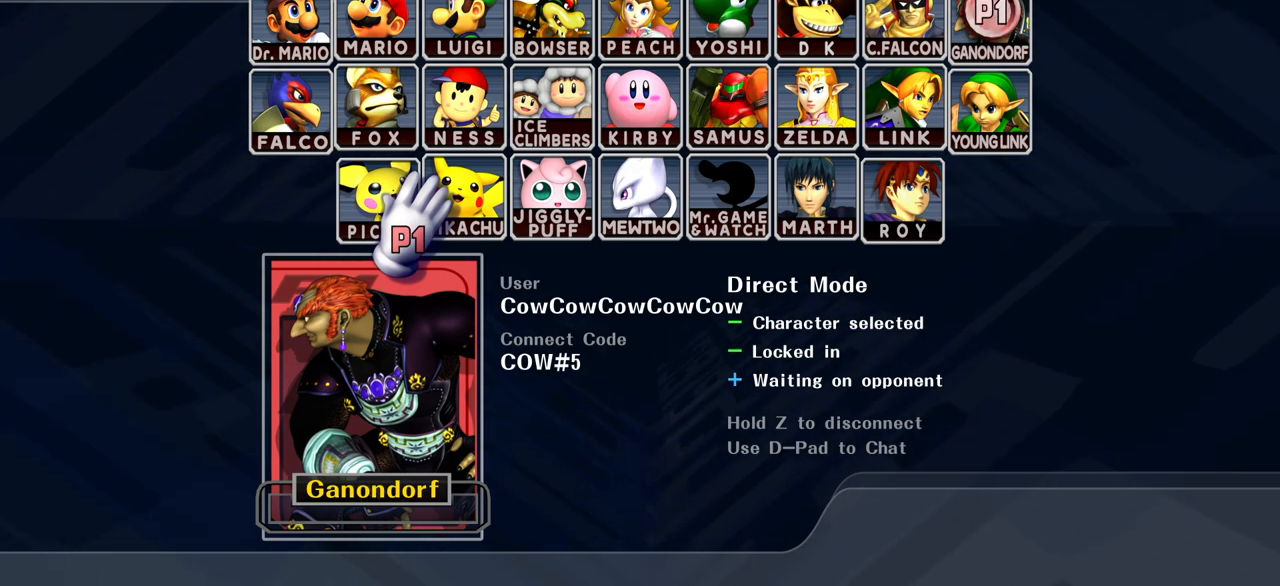
{"buttons": ["DPAD_UP"], "events": []}
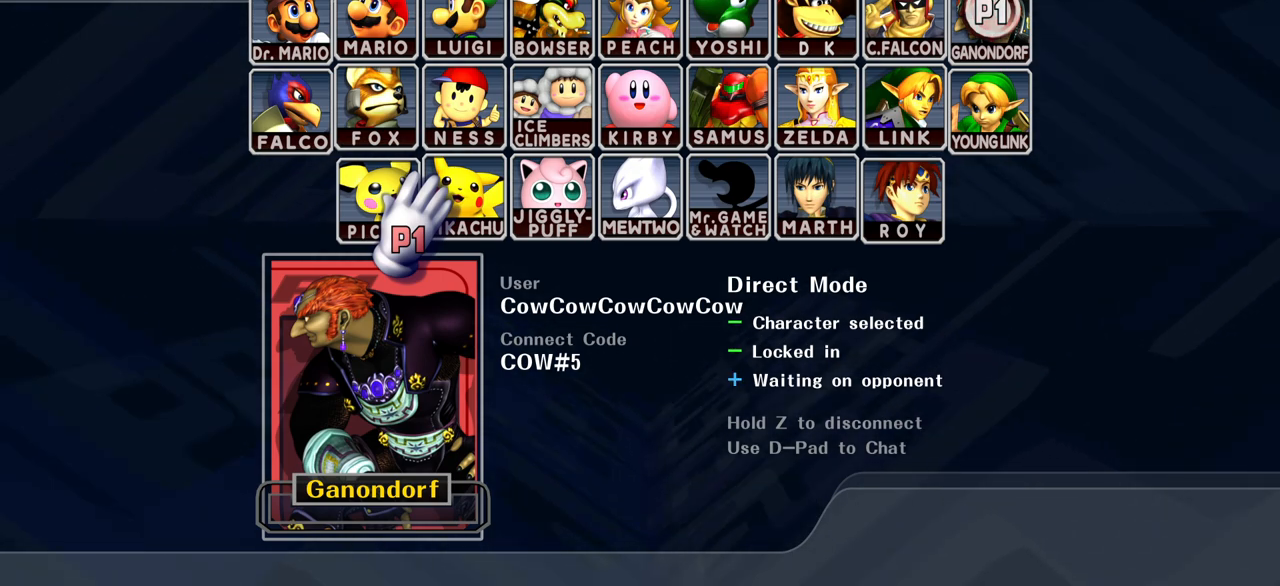
{"buttons": ["DPAD_UP"], "events": []}
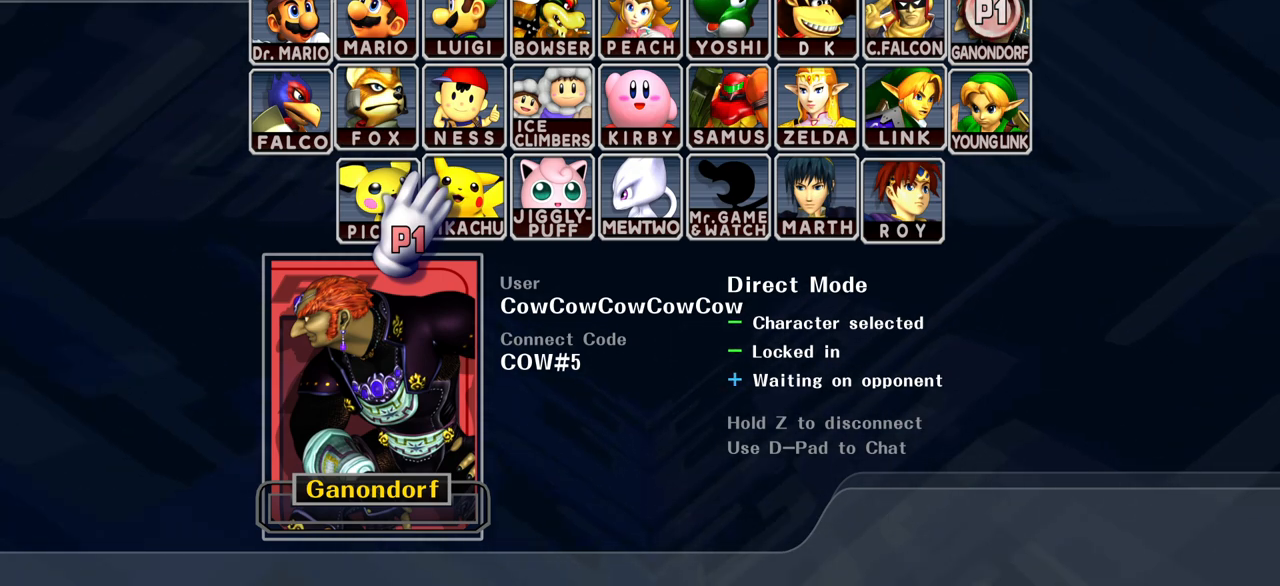
{"buttons": ["DPAD_UP"], "events": []}
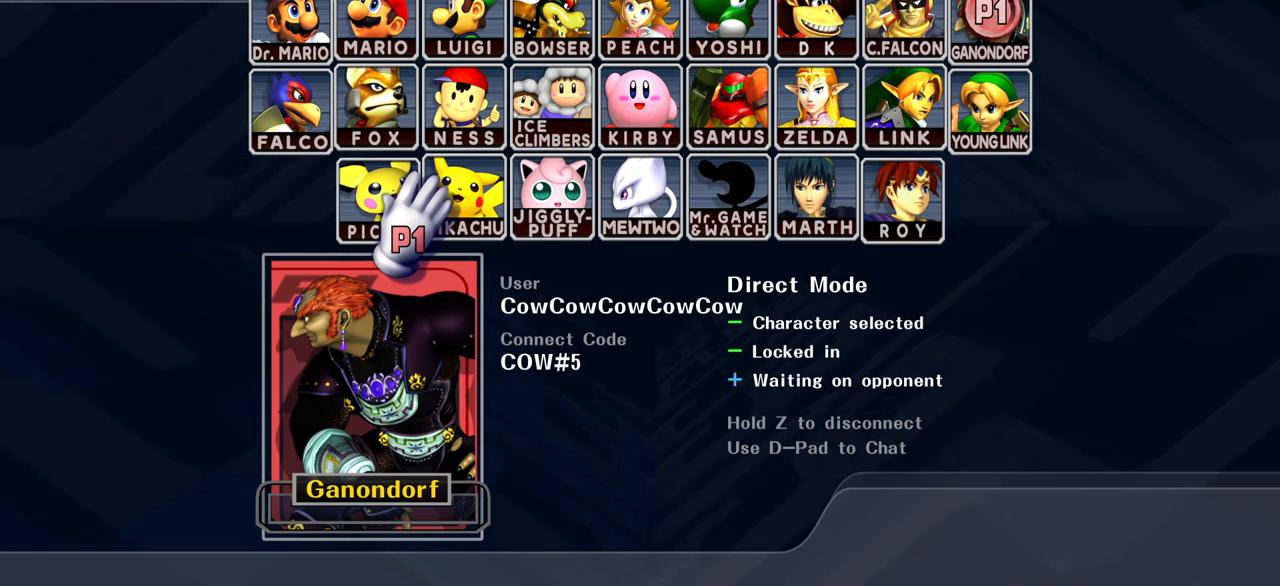
{"buttons": ["DPAD_UP"], "events": []}
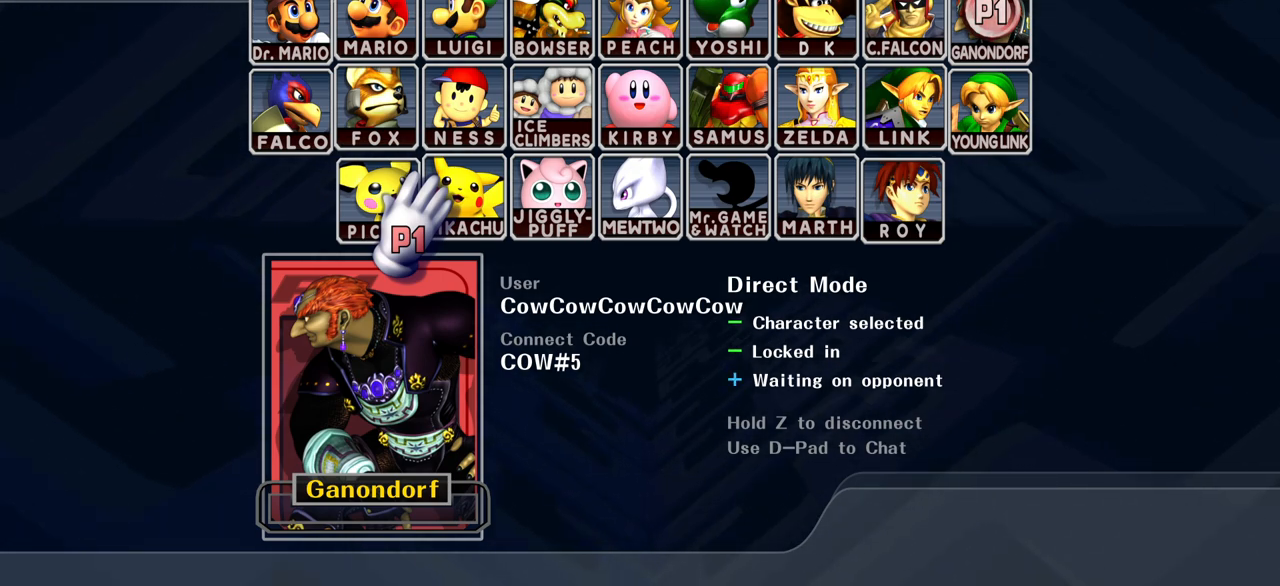
{"buttons": ["DPAD_UP"], "events": []}
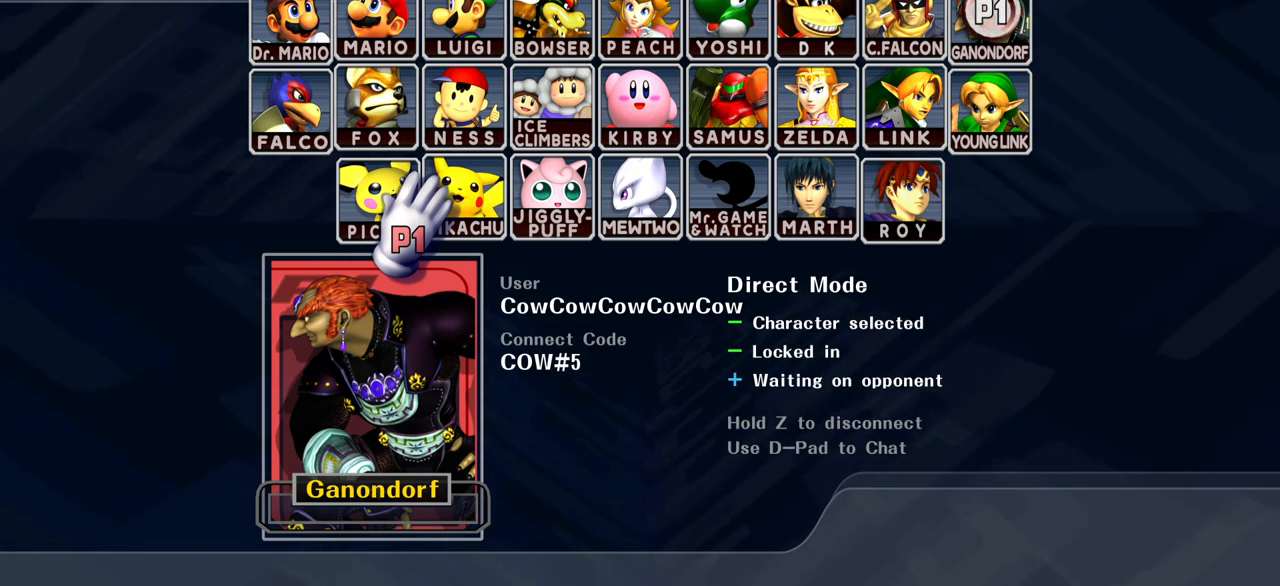
{"buttons": ["DPAD_UP"], "events": []}
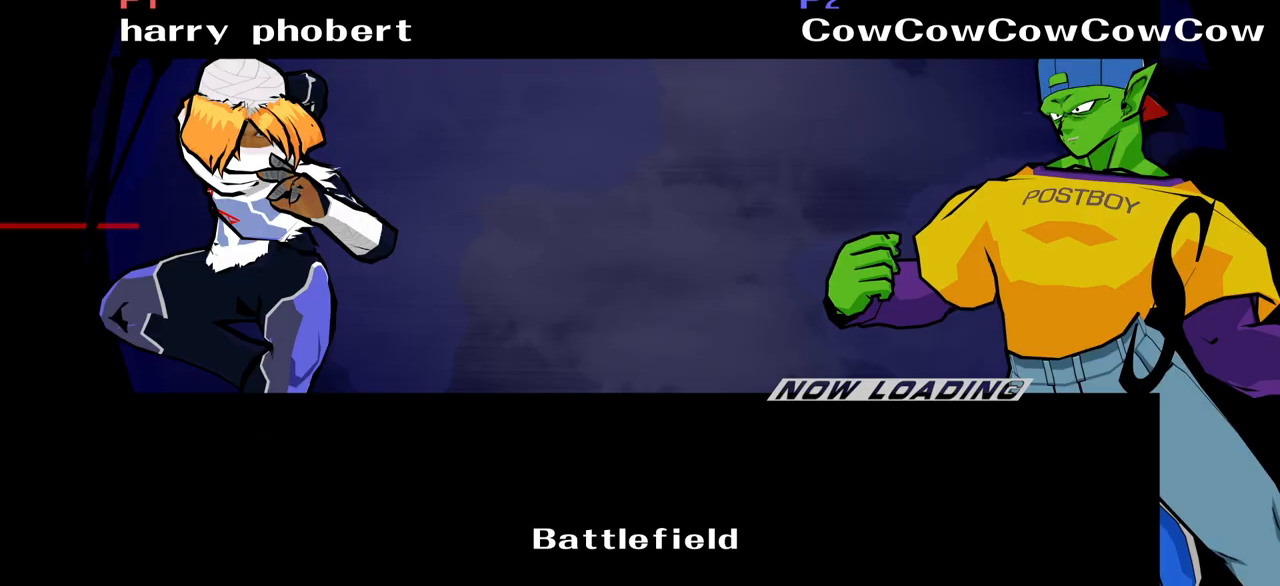
{"buttons": ["DPAD_UP"], "events": []}
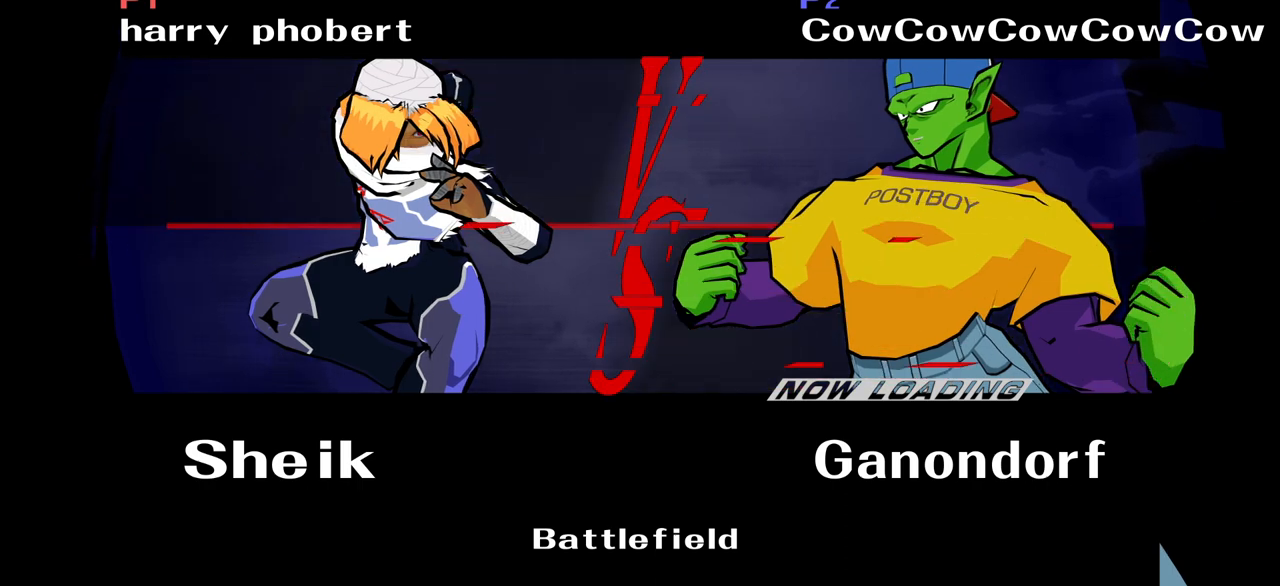
{"buttons": ["DPAD_UP"], "events": []}
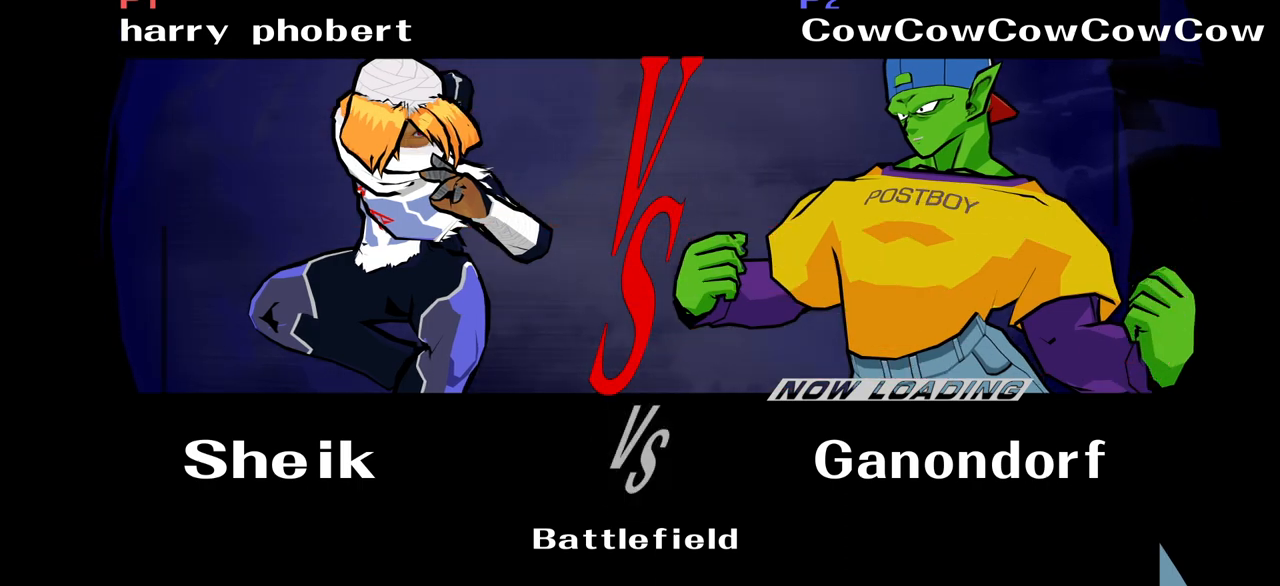
{"buttons": ["DPAD_UP"], "events": []}
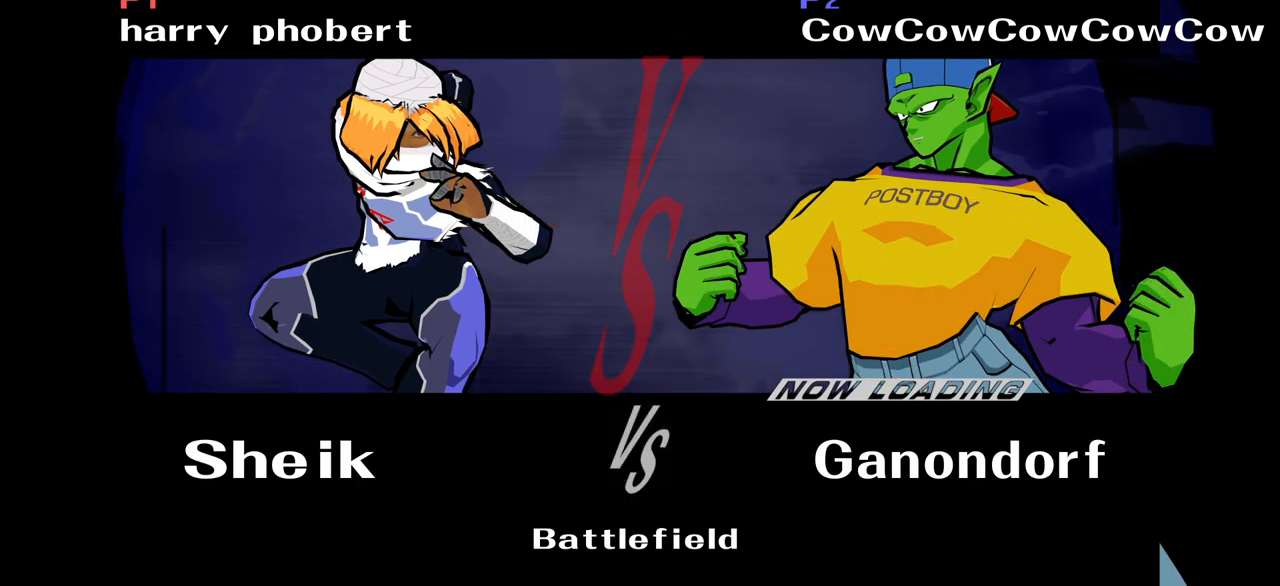
{"buttons": ["DPAD_UP"], "events": []}
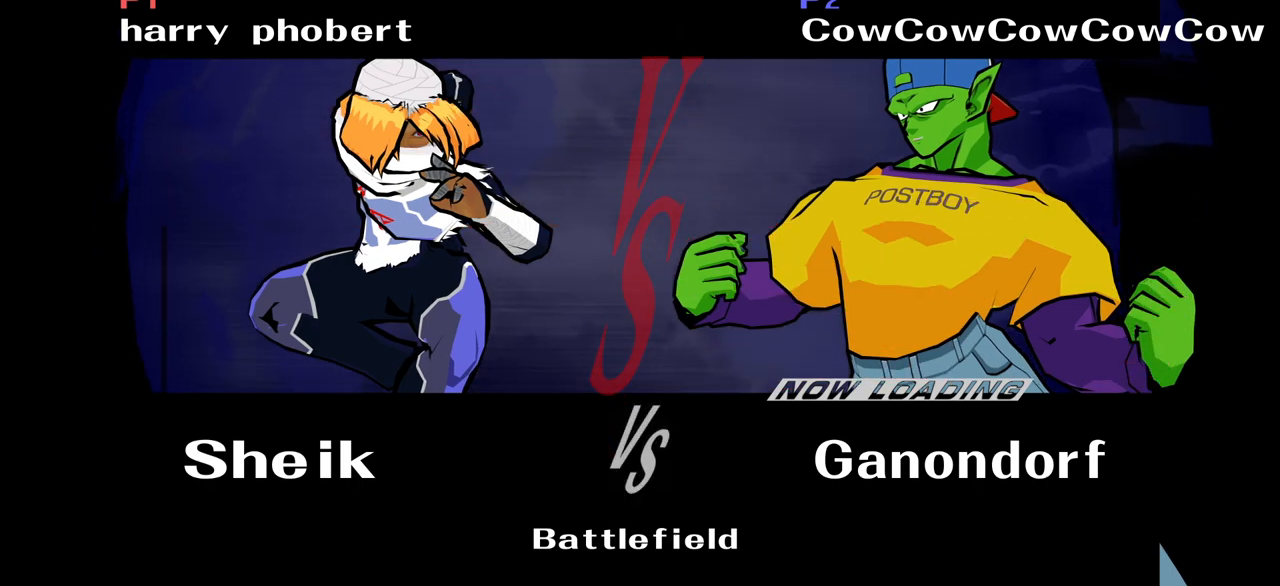
{"buttons": ["DPAD_UP"], "events": []}
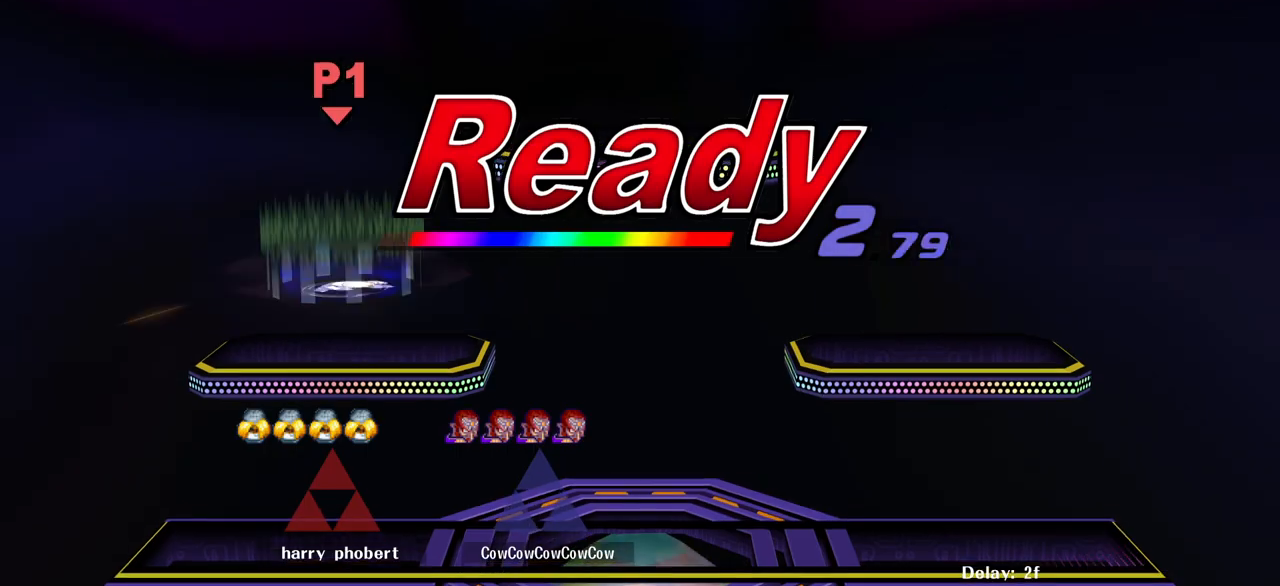
{"buttons": [], "events": [[200, "X", "down"], [217, "B", "down"], [217, "DPAD_UP", "up"], [233, "X", "up"], [317, "DPAD_UP", "down"], [350, "B", "up"], [350, "Z", "down"], [417, "DPAD_UP", "up"], [450, "B", "down"], [450, "C_LEFT", "down"], [450, "Z", "up"], [483, "B", "up"], [500, "C_LEFT", "up"]]}
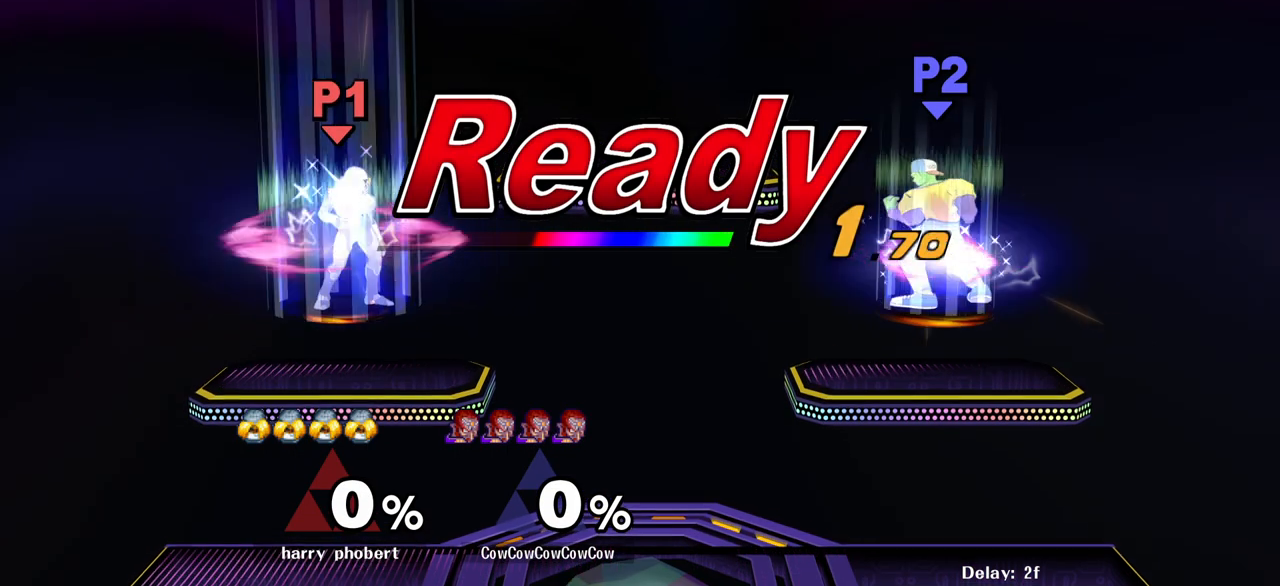
{"buttons": ["B", "C_LEFT"], "events": [[17, "DPAD_UP", "down"], [67, "X", "down"], [67, "Z", "down"], [117, "X", "up"], [133, "DPAD_UP", "up"], [133, "Z", "up"], [200, "Z", "down"], [217, "DPAD_UP", "down"], [233, "X", "down"], [267, "DPAD_UP", "up"], [283, "B", "down"], [283, "X", "up"], [300, "C_LEFT", "down"], [300, "Z", "up"], [350, "B", "up"], [400, "C_LEFT", "up"], [433, "X", "down"], [450, "B", "down"], [450, "C_LEFT", "down"], [450, "X", "up"]]}